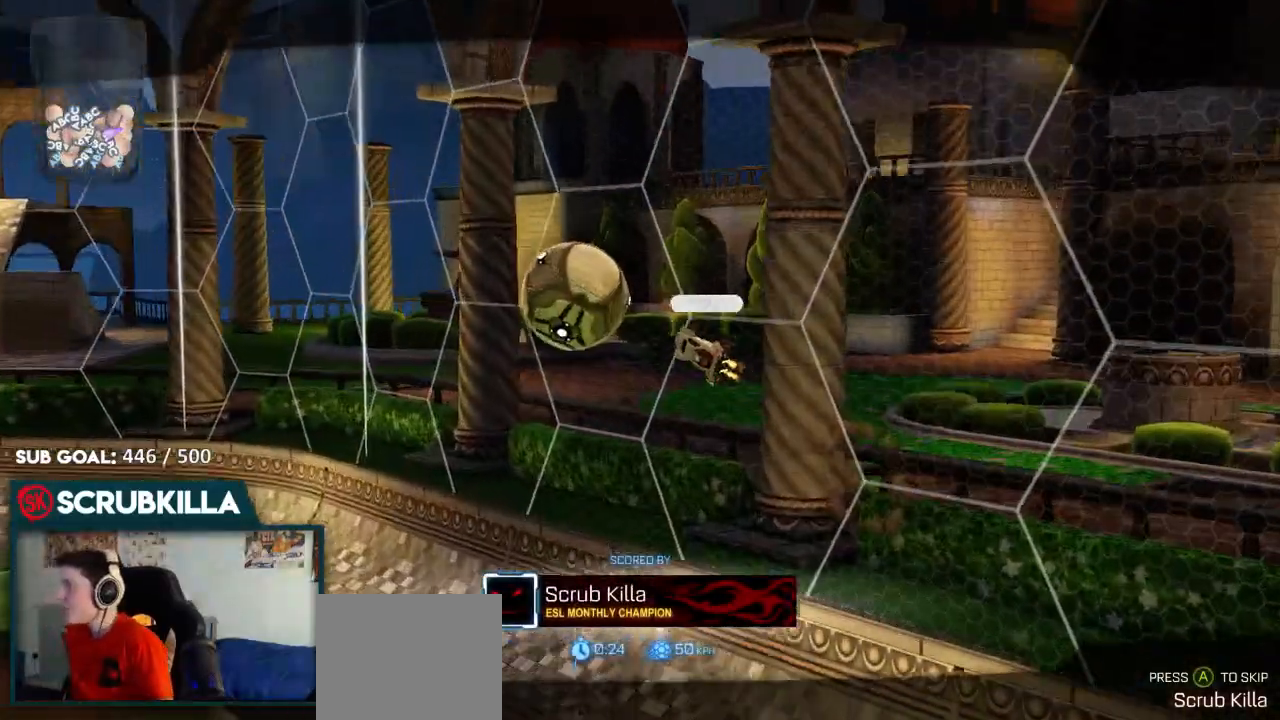
Gameplay with a controller (Xbox layout); each line is a JSON object with the inputs held at the frame after it. "events" lists button and stick changes between this image and that frame as [ms after this image, input, new state], when the widget could be followed in between.
{"buttons": [], "left_stick": "center", "right_stick": "center"}
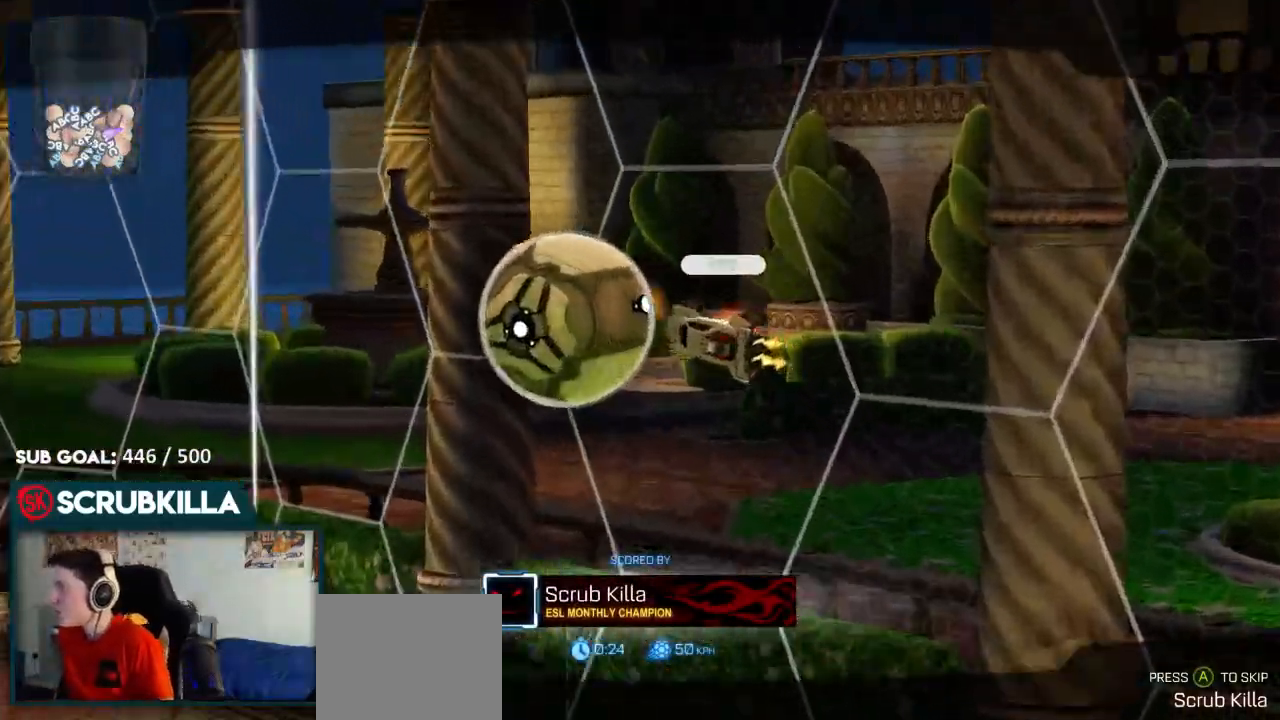
{"buttons": [], "left_stick": "center", "right_stick": "center", "events": []}
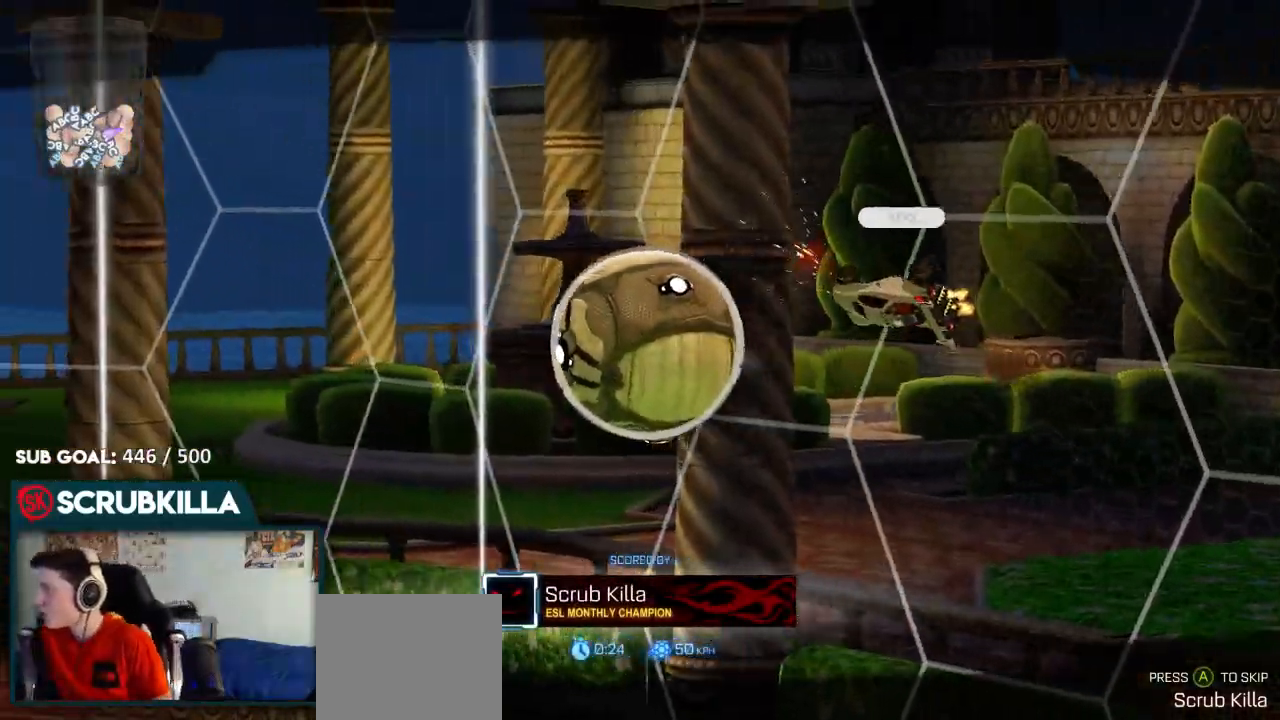
{"buttons": [], "left_stick": "center", "right_stick": "center"}
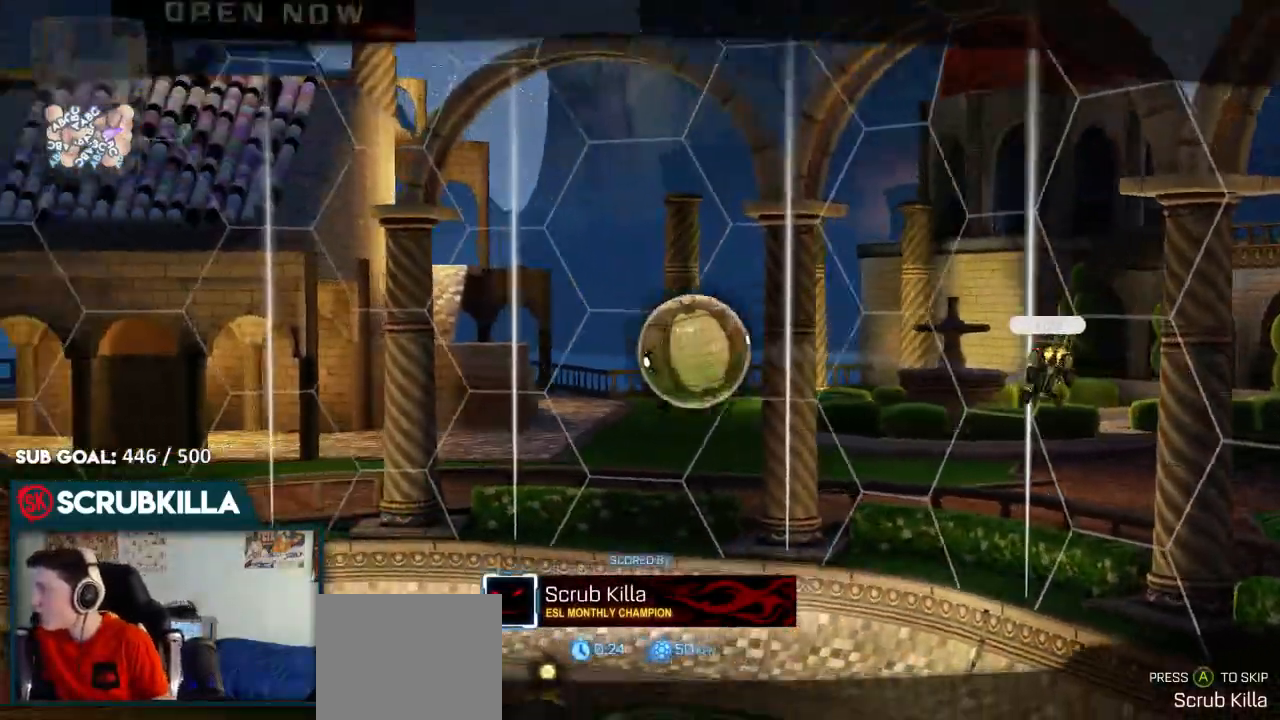
{"buttons": [], "left_stick": "center", "right_stick": "center", "events": [[33, "R1", "down"], [83, "R1", "up"]]}
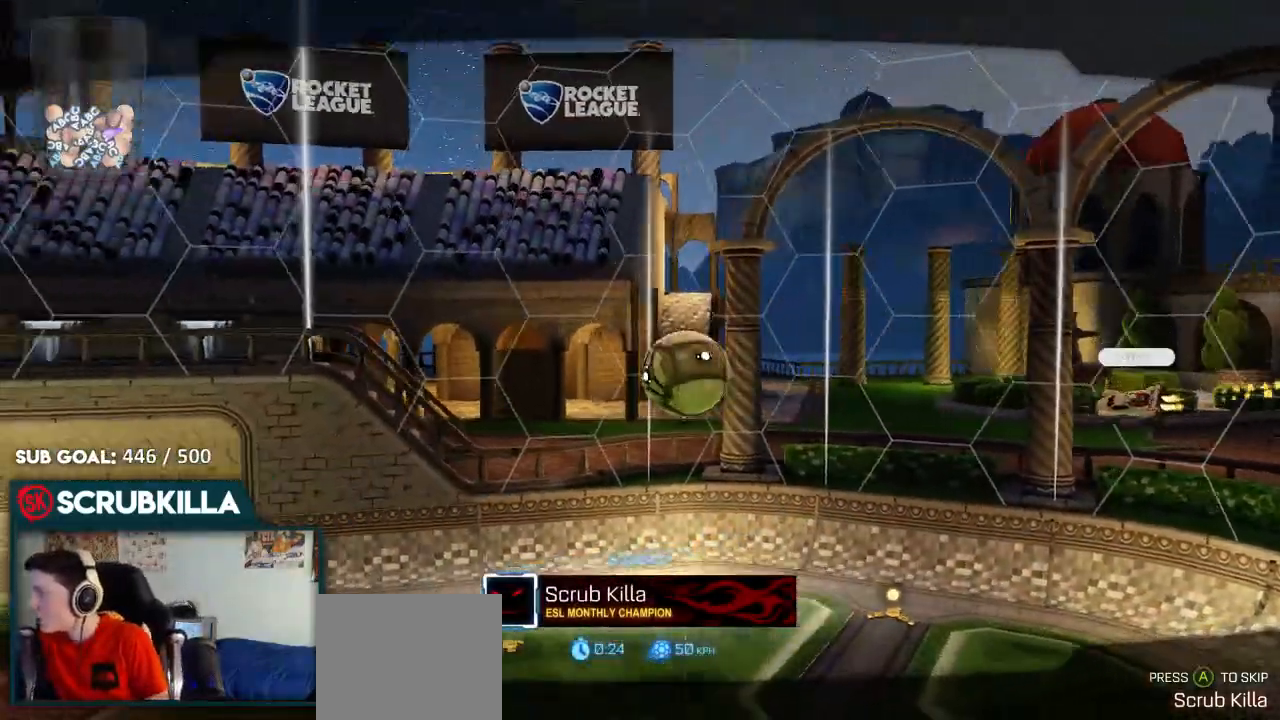
{"buttons": [], "left_stick": "center", "right_stick": "center", "events": []}
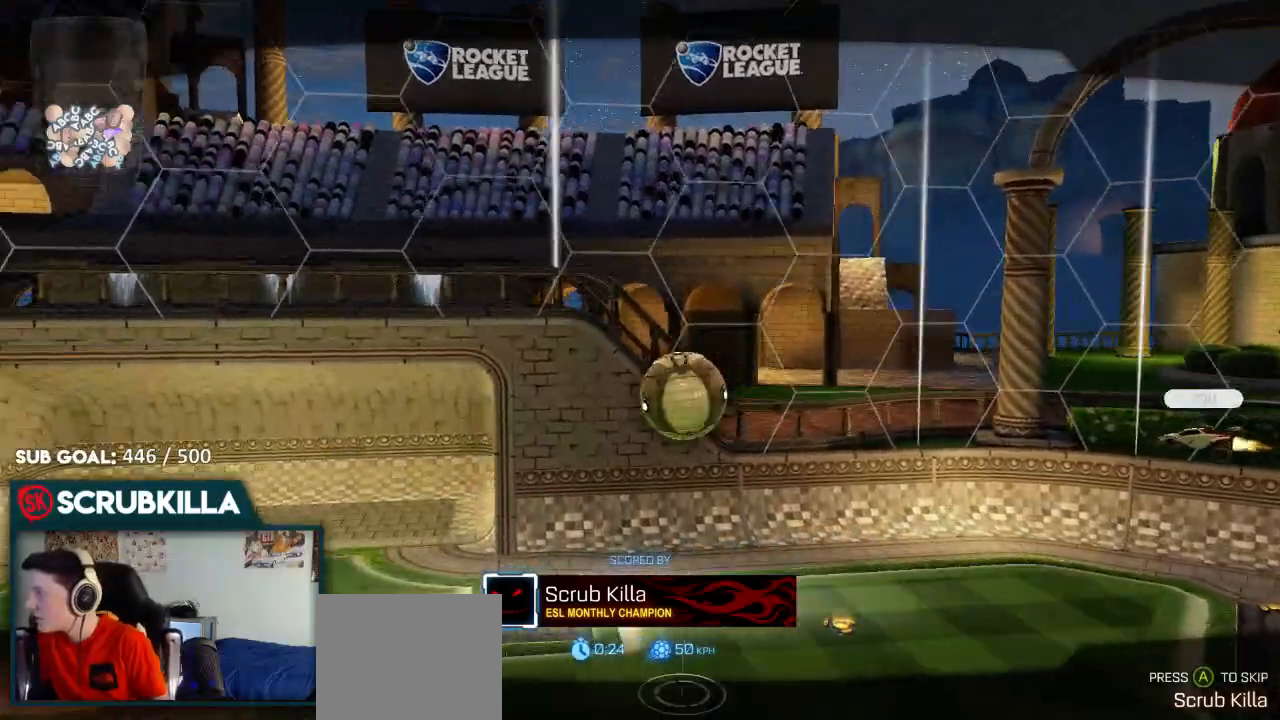
{"buttons": ["A", "B"], "left_stick": "center", "right_stick": "center", "events": [[333, "B", "down"], [383, "A", "down"]]}
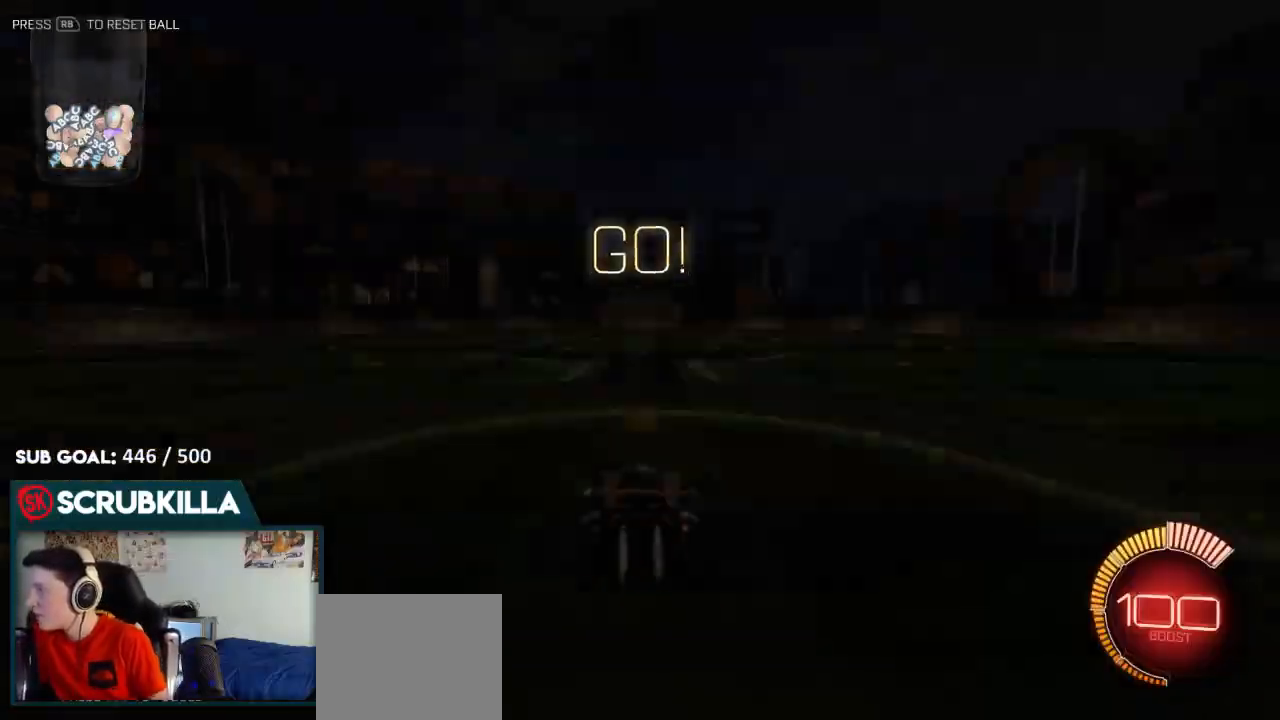
{"buttons": ["B"], "left_stick": "center", "right_stick": "center", "events": [[17, "A", "up"], [350, "Y", "down"], [467, "Y", "up"]]}
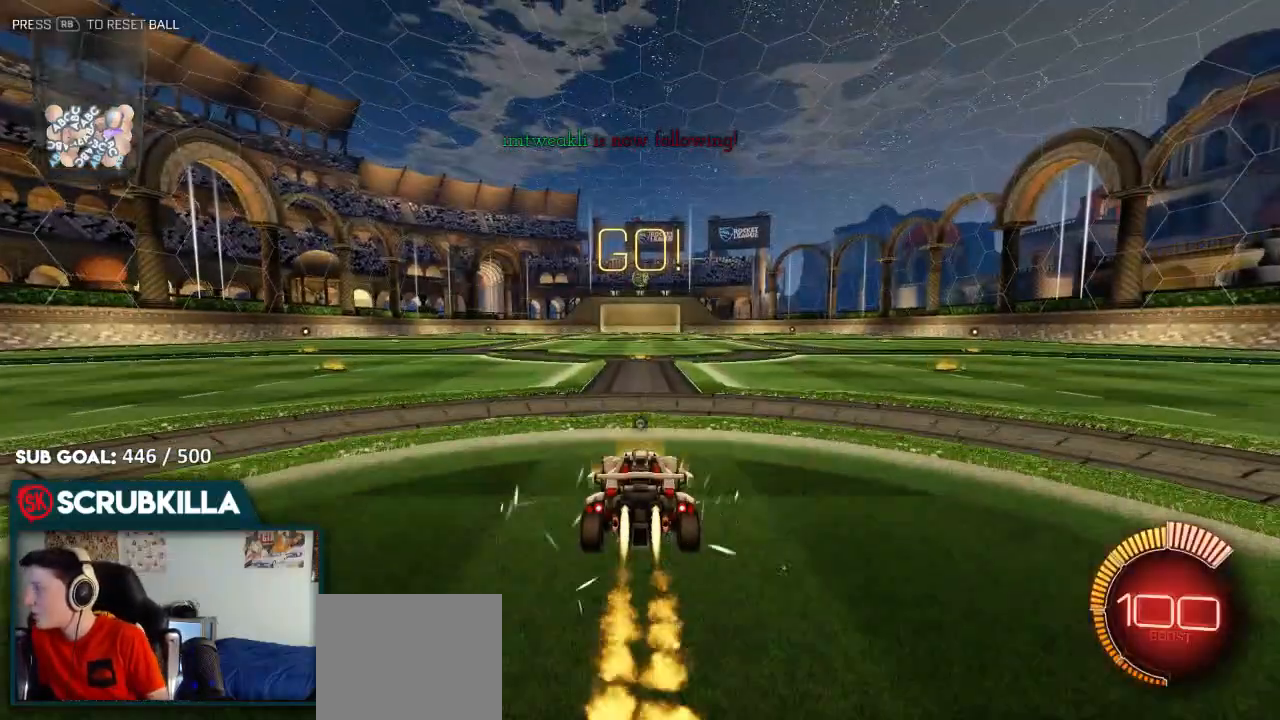
{"buttons": ["B"], "left_stick": "center", "right_stick": "center", "events": []}
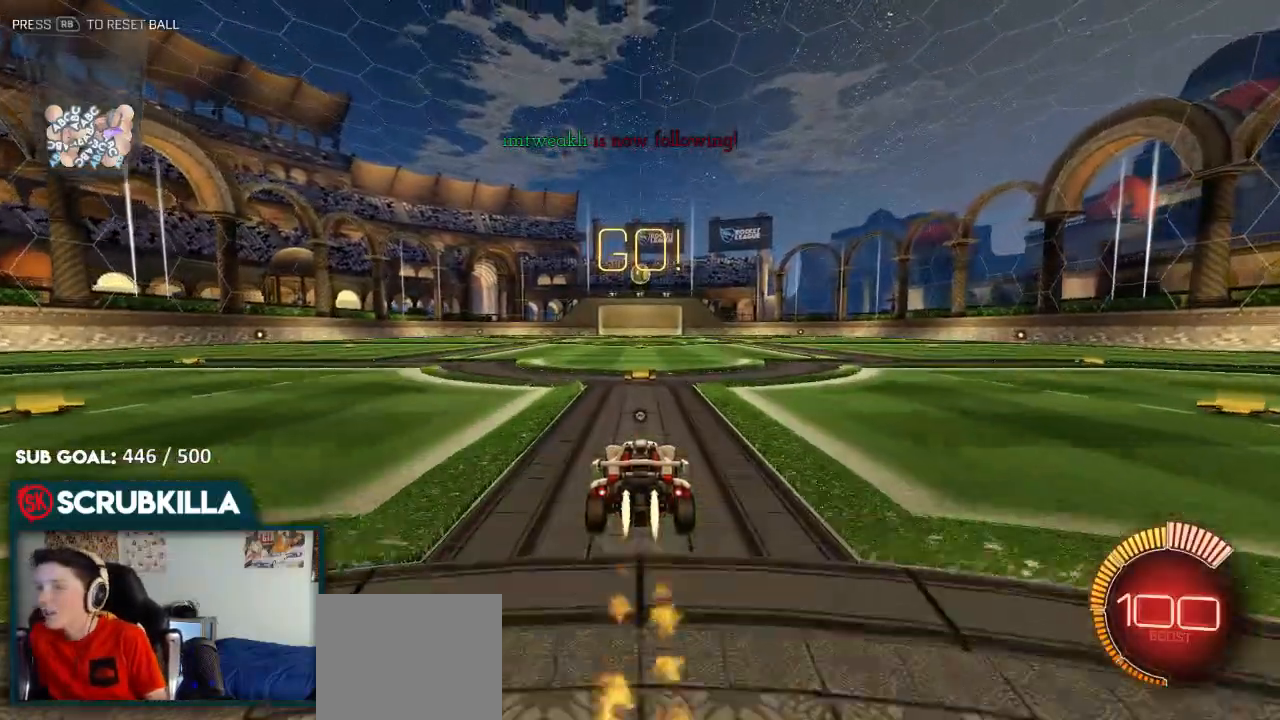
{"buttons": [], "left_stick": "center", "right_stick": "center", "events": [[50, "Y", "down"], [100, "Y", "up"], [333, "Y", "down"], [417, "Y", "up"], [500, "B", "up"]]}
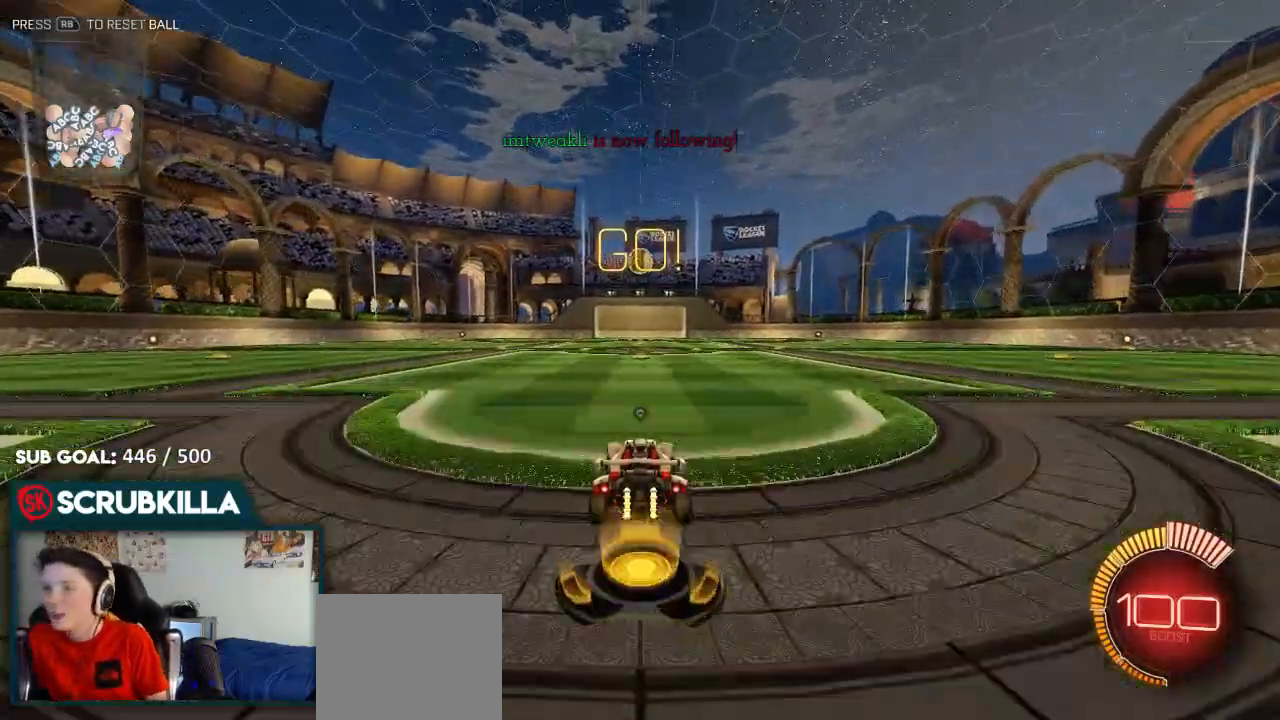
{"buttons": ["L2"], "left_stick": "center", "right_stick": "center", "events": [[233, "Y", "down"], [267, "Y", "up"], [350, "L2", "down"]]}
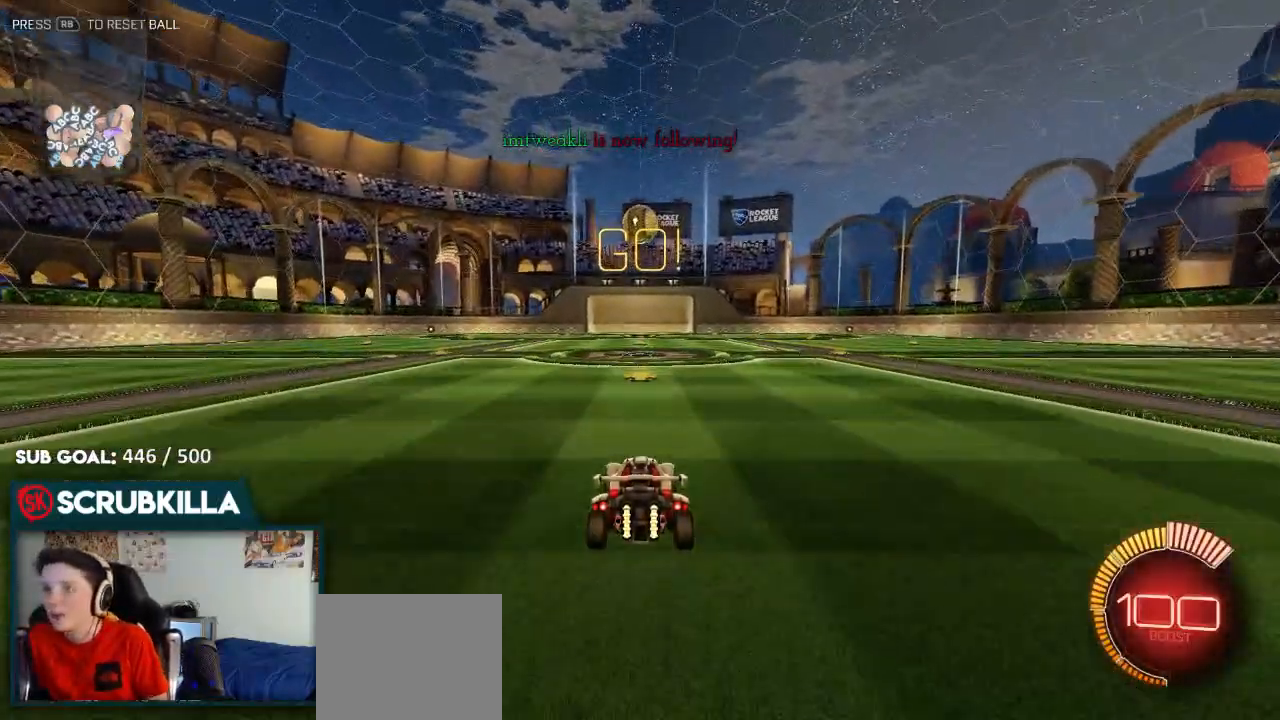
{"buttons": ["A", "B"], "left_stick": "center", "right_stick": "center", "events": [[33, "L2", "up"], [83, "A", "down"], [117, "B", "down"], [183, "left_stick", "down"], [333, "A", "up"], [417, "A", "down"], [417, "left_stick", "center"]]}
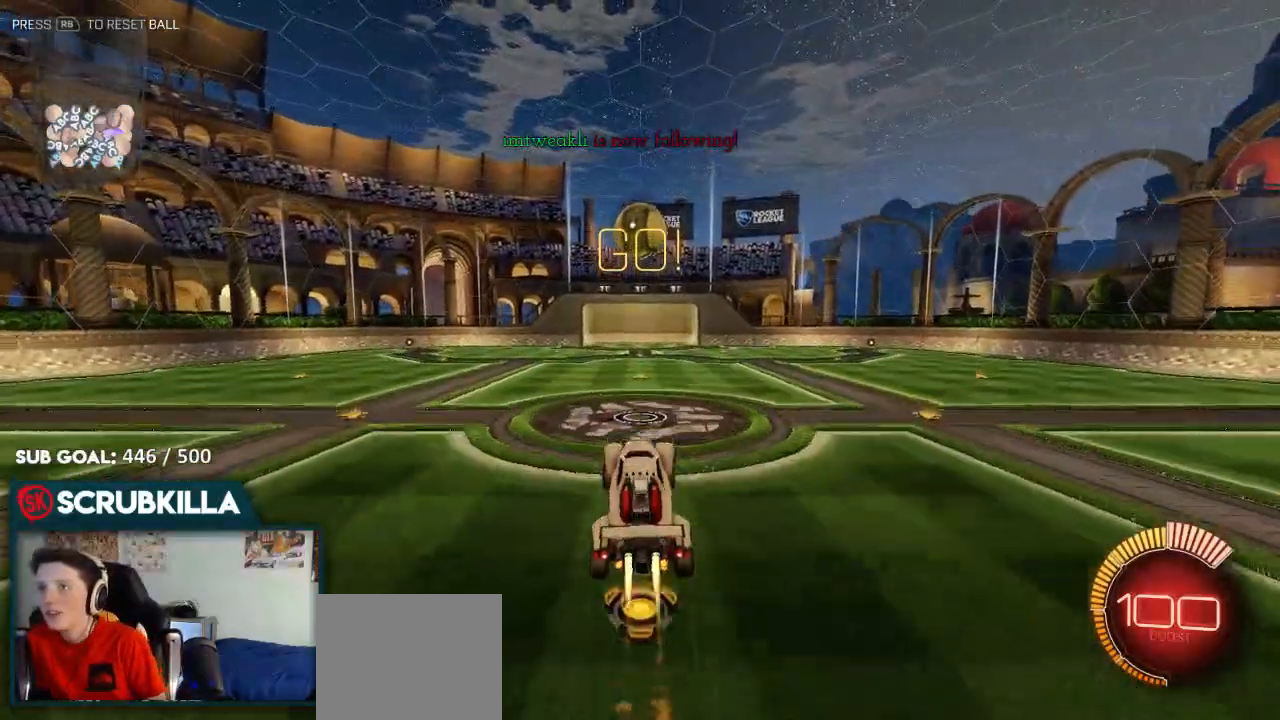
{"buttons": ["B"], "left_stick": "up", "right_stick": "center", "events": [[50, "left_stick", "down"], [217, "A", "up"], [300, "left_stick", "center"], [417, "left_stick", "up"]]}
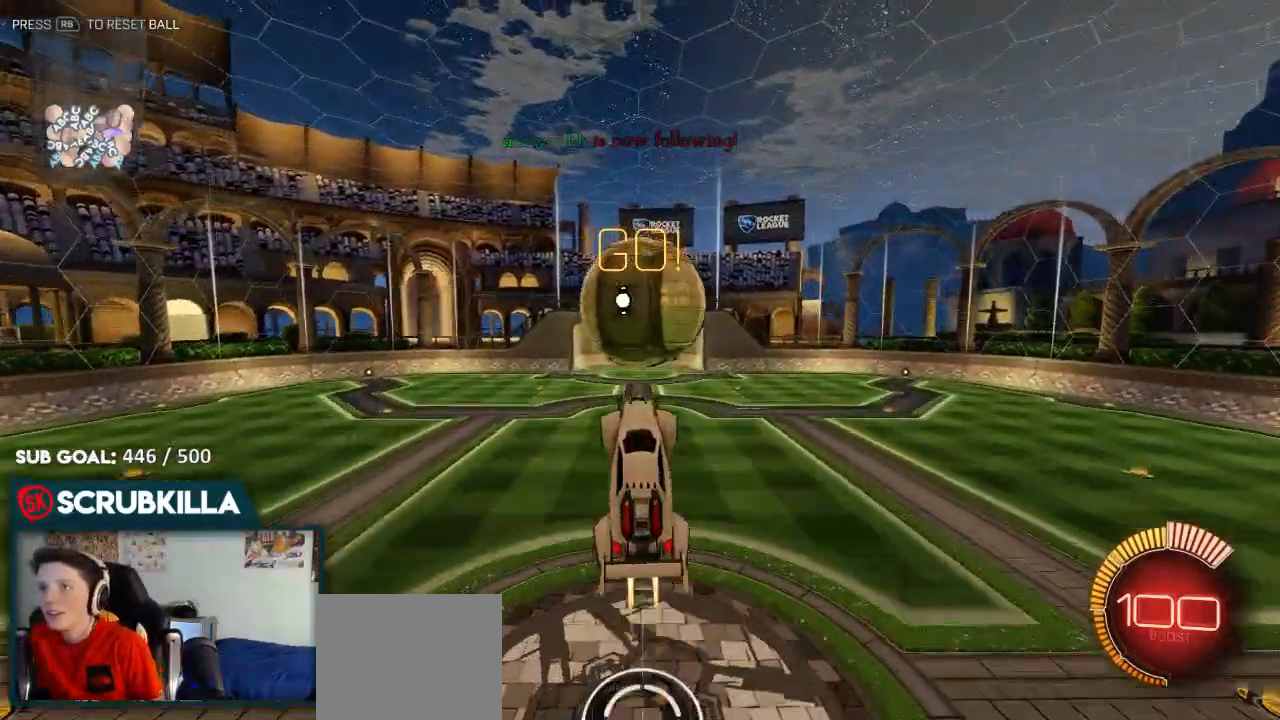
{"buttons": ["A", "B", "X", "Y"], "left_stick": "center", "right_stick": "center", "events": [[100, "A", "down"], [100, "X", "down"], [100, "Y", "down"], [333, "Y", "up"], [433, "Y", "down"], [433, "left_stick", "center"]]}
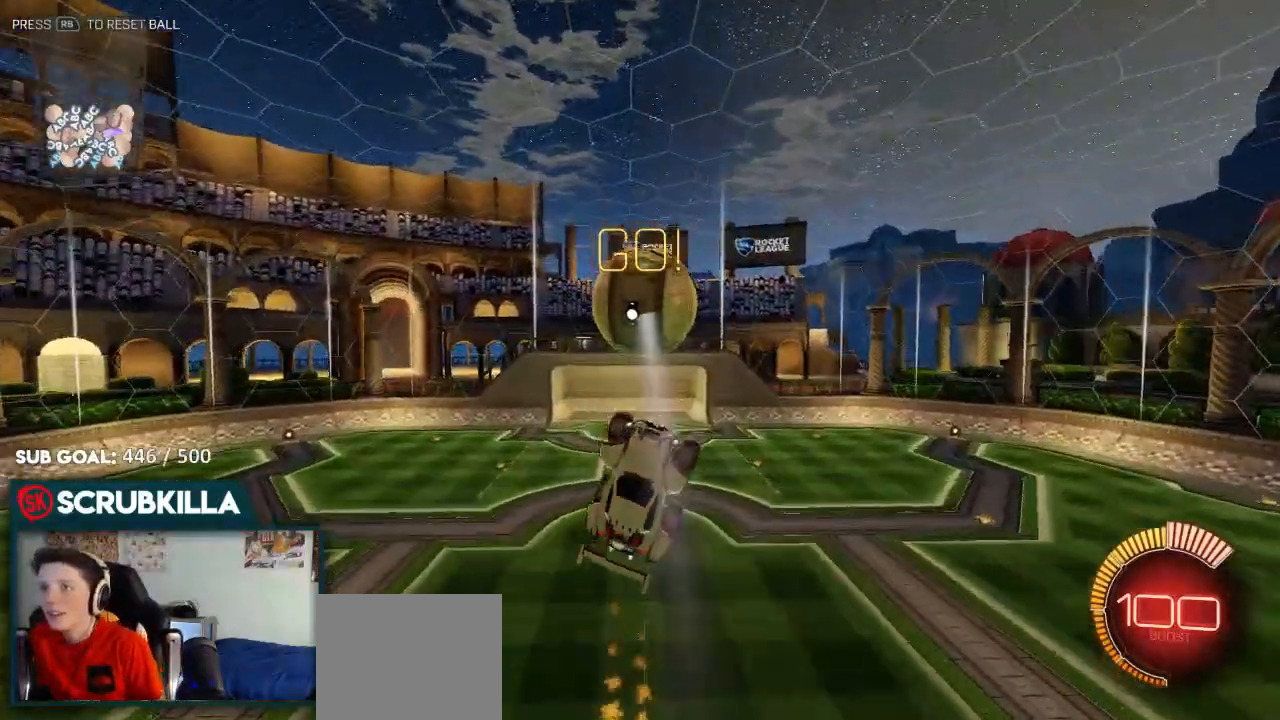
{"buttons": ["X"], "left_stick": "down-left", "right_stick": "center", "events": [[33, "left_stick", "left"], [133, "B", "up"], [133, "Y", "up"], [317, "left_stick", "down-left"], [333, "A", "up"]]}
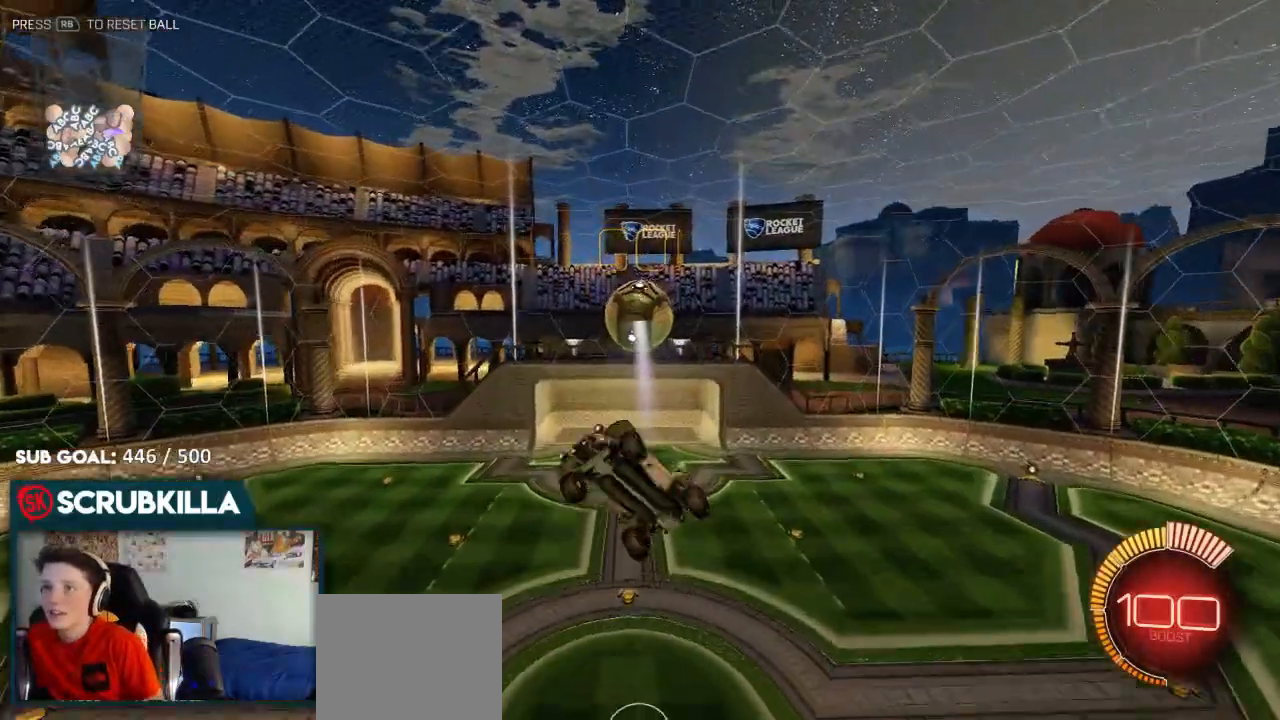
{"buttons": ["X"], "left_stick": "left", "right_stick": "center"}
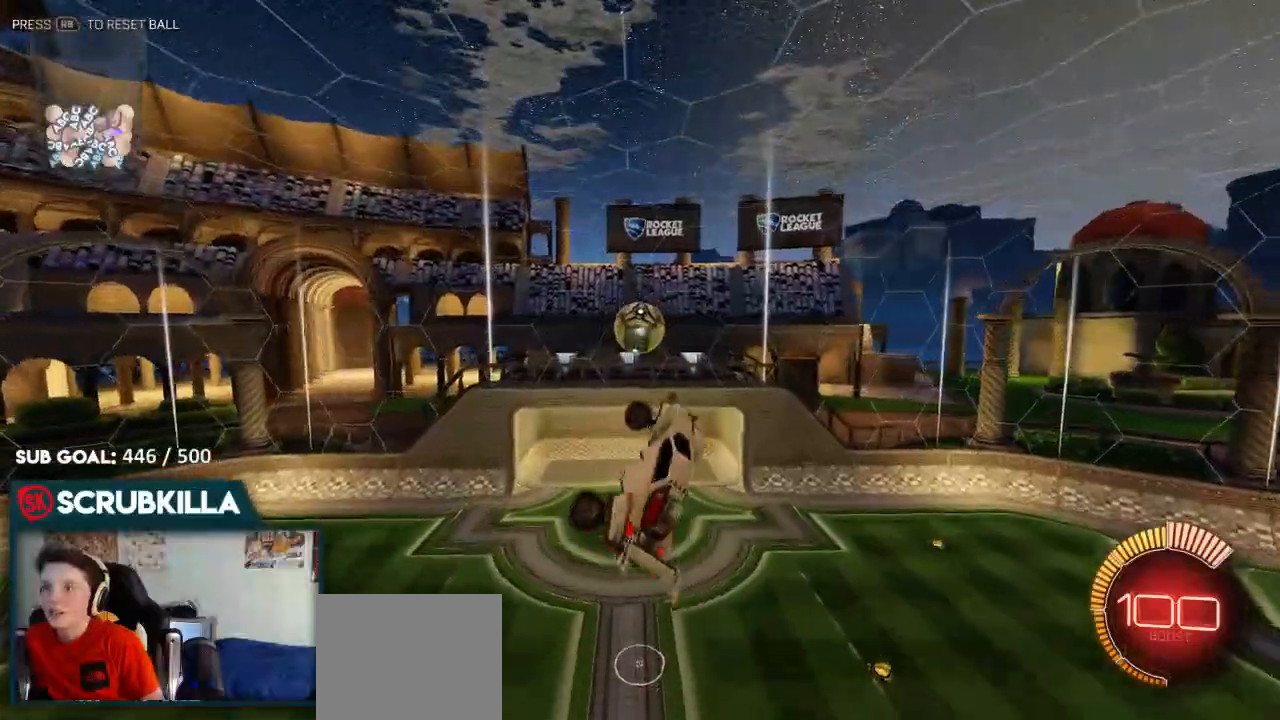
{"buttons": ["A", "X"], "left_stick": "down-left", "right_stick": "center", "events": [[183, "left_stick", "down-left"], [500, "A", "down"]]}
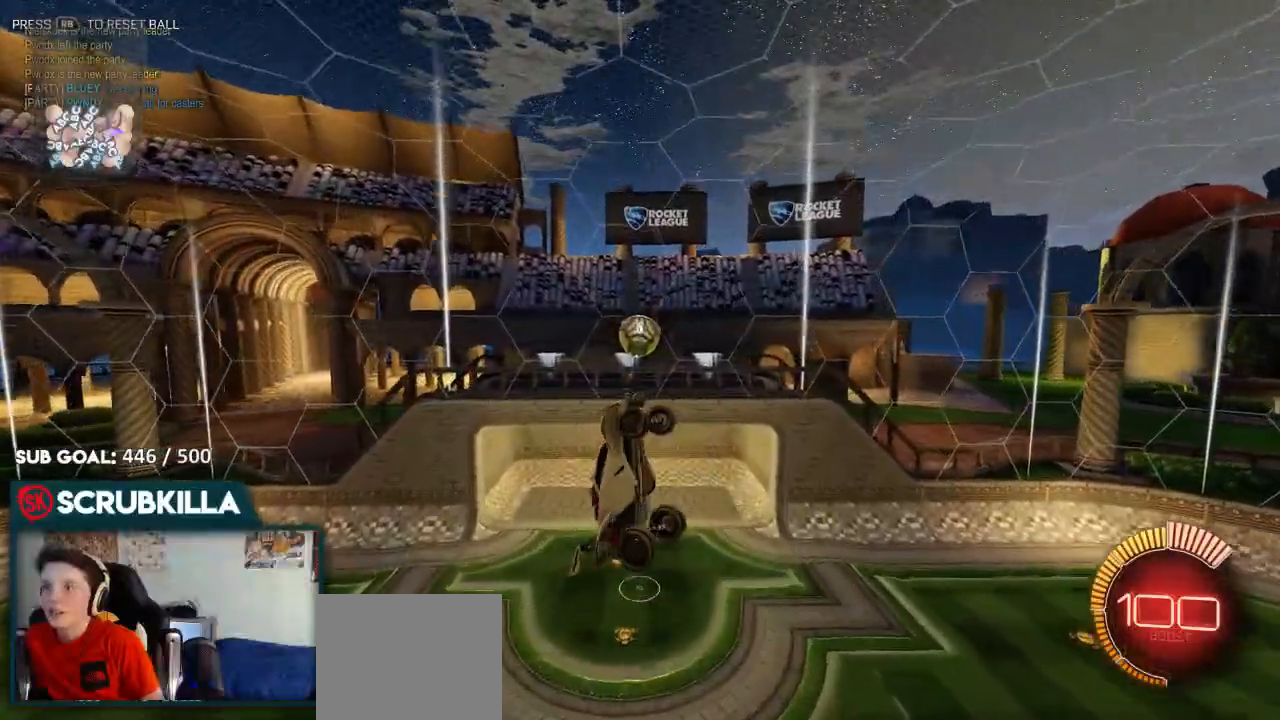
{"buttons": ["A", "B", "X"], "left_stick": "down-left", "right_stick": "center", "events": [[250, "A", "up"], [300, "A", "down"], [450, "B", "down"]]}
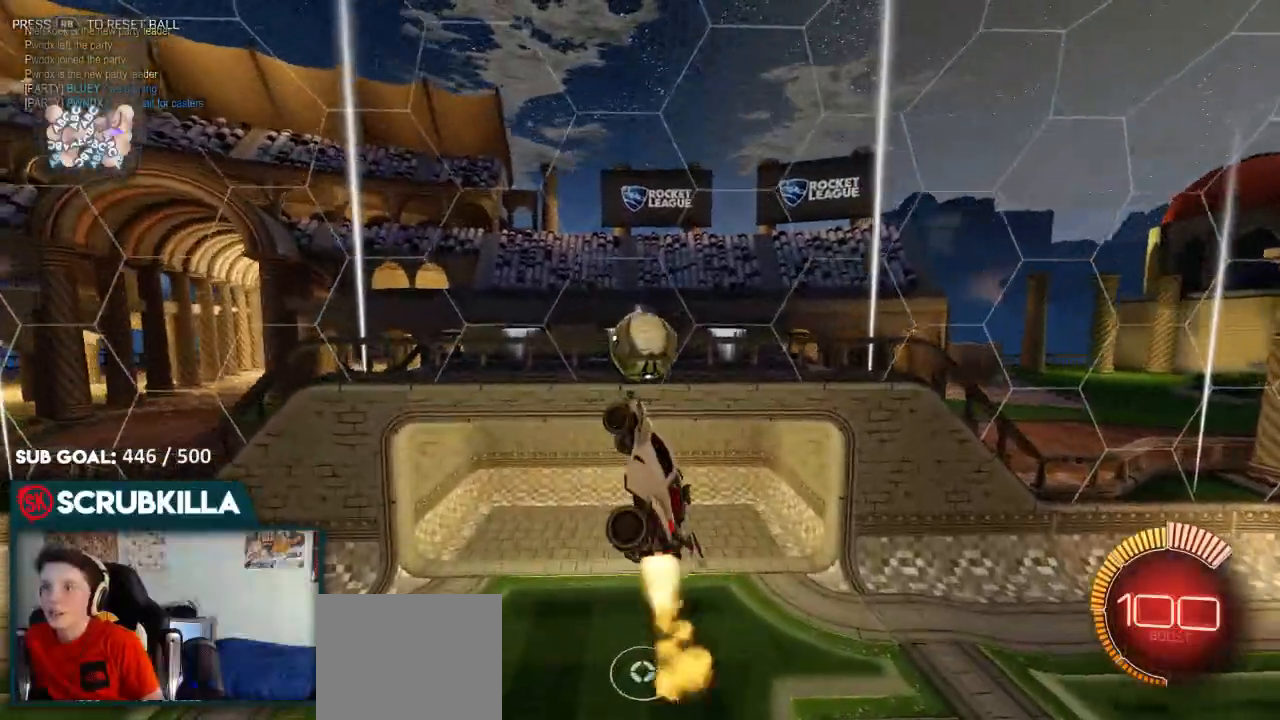
{"buttons": ["B"], "left_stick": "down-right", "right_stick": "center", "events": [[133, "left_stick", "down"], [200, "B", "up"], [200, "X", "up"], [267, "A", "up"], [333, "B", "down"], [483, "left_stick", "down-right"]]}
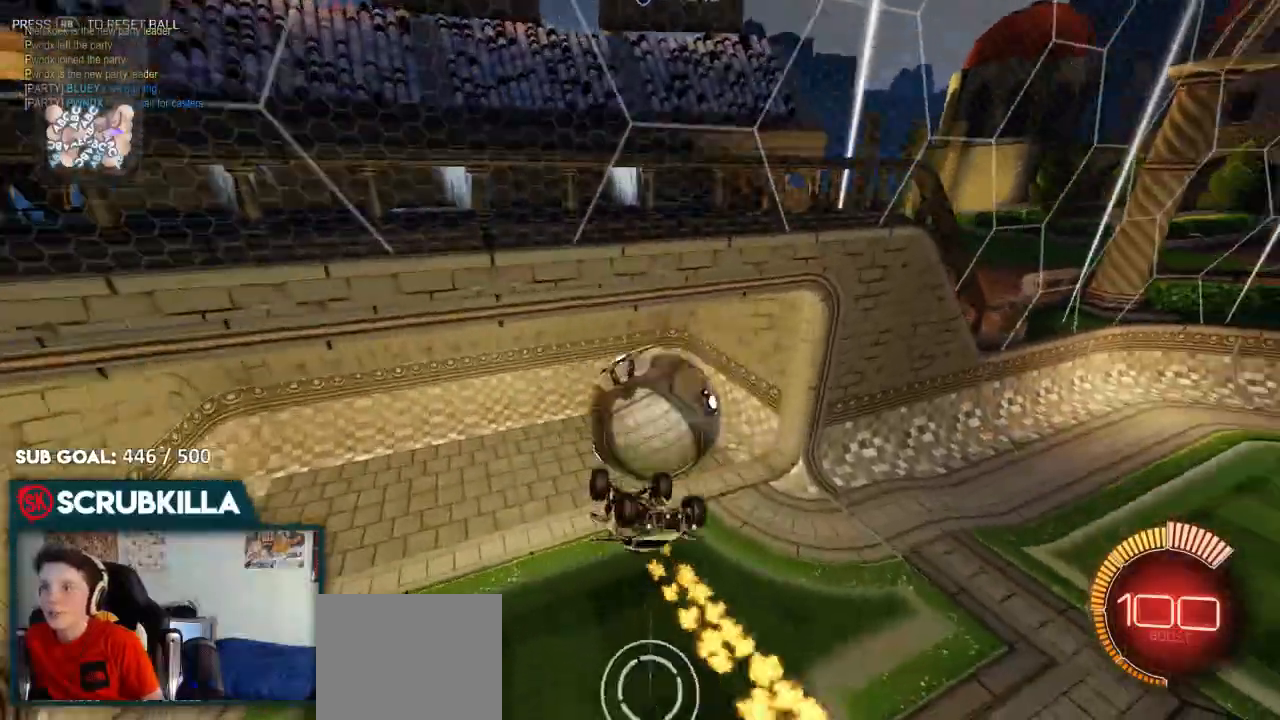
{"buttons": [], "left_stick": "center", "right_stick": "center", "events": [[83, "B", "up"], [383, "left_stick", "center"]]}
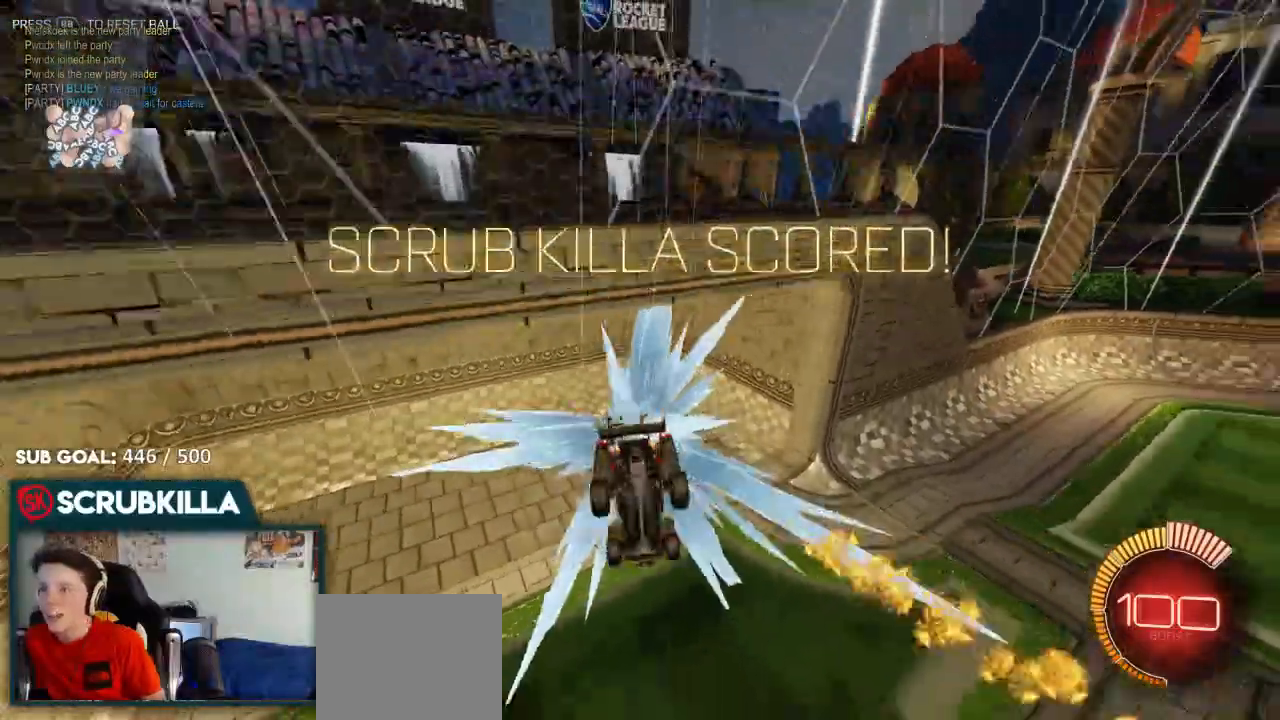
{"buttons": [], "left_stick": "down-right", "right_stick": "center", "events": [[183, "Y", "down"], [367, "Y", "up"], [367, "left_stick", "down-right"]]}
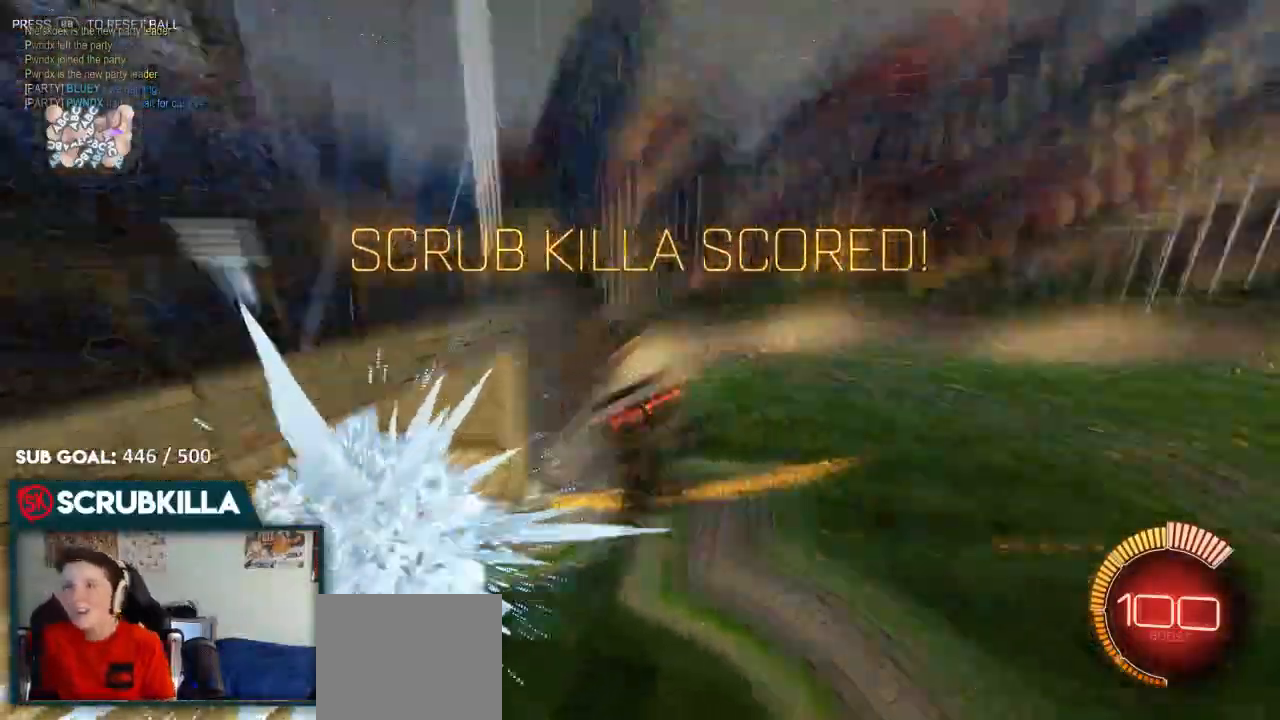
{"buttons": ["X"], "left_stick": "down-right", "right_stick": "center", "events": [[267, "X", "down"]]}
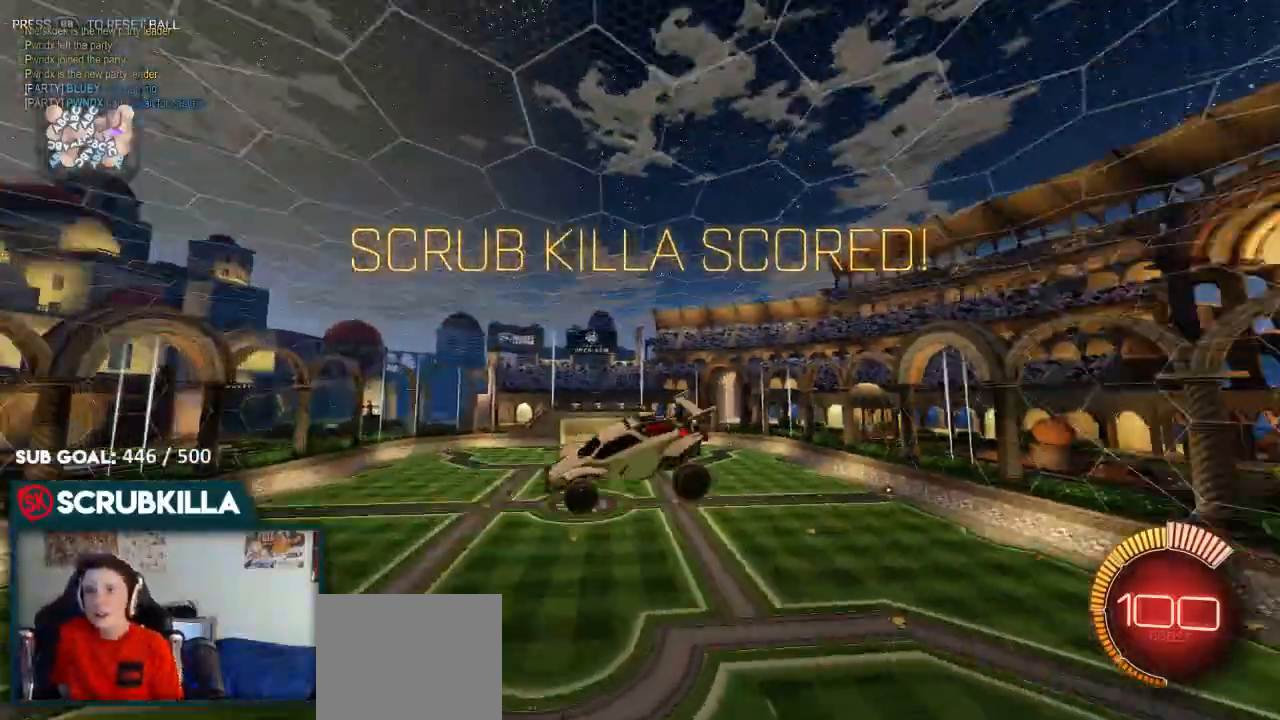
{"buttons": ["B"], "left_stick": "up", "right_stick": "center"}
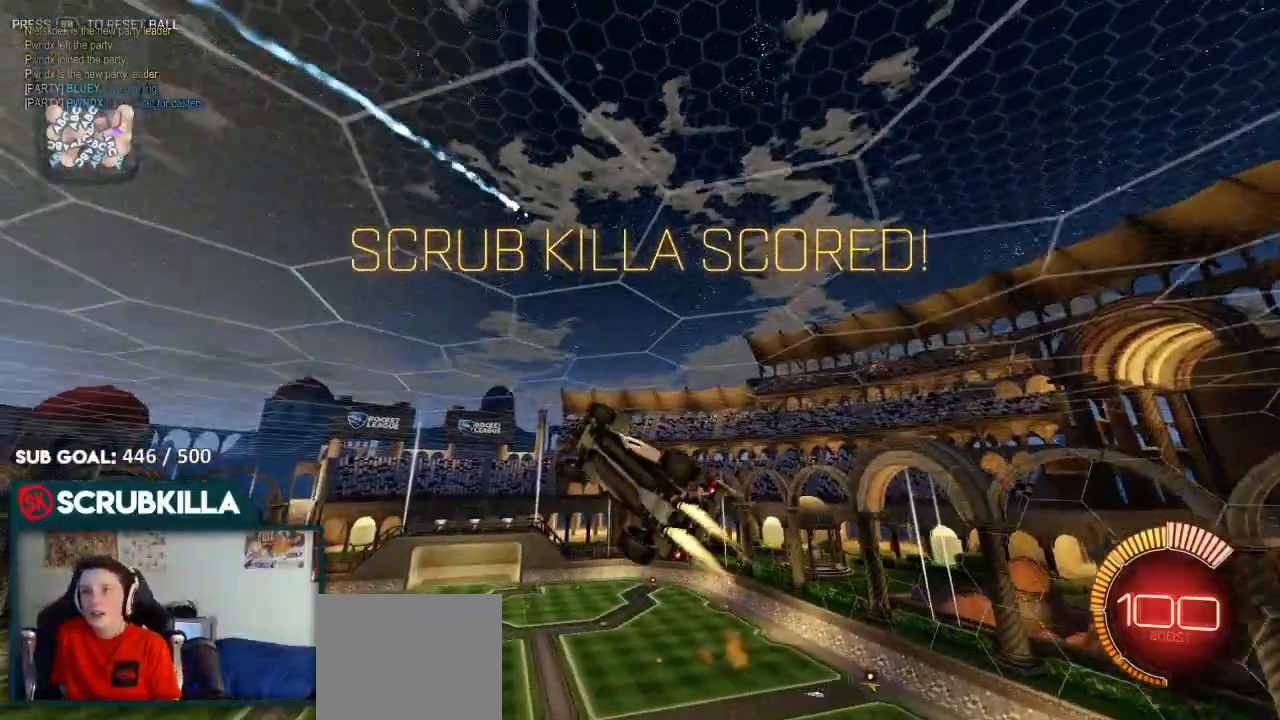
{"buttons": ["B", "X"], "left_stick": "down-right", "right_stick": "center", "events": [[33, "left_stick", "center"], [100, "X", "down"], [100, "left_stick", "down-right"], [167, "B", "up"], [250, "B", "down"]]}
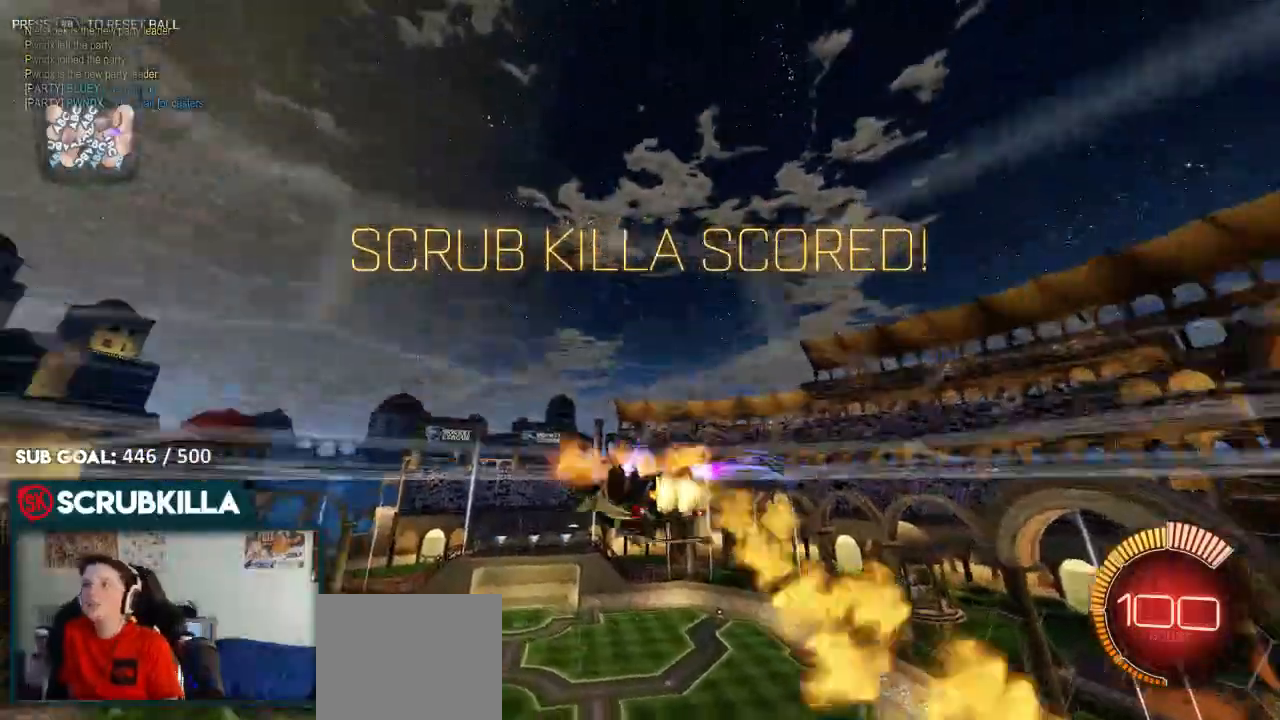
{"buttons": ["X"], "left_stick": "right", "right_stick": "center", "events": [[17, "left_stick", "right"], [50, "A", "down"], [267, "A", "up"], [267, "B", "up"]]}
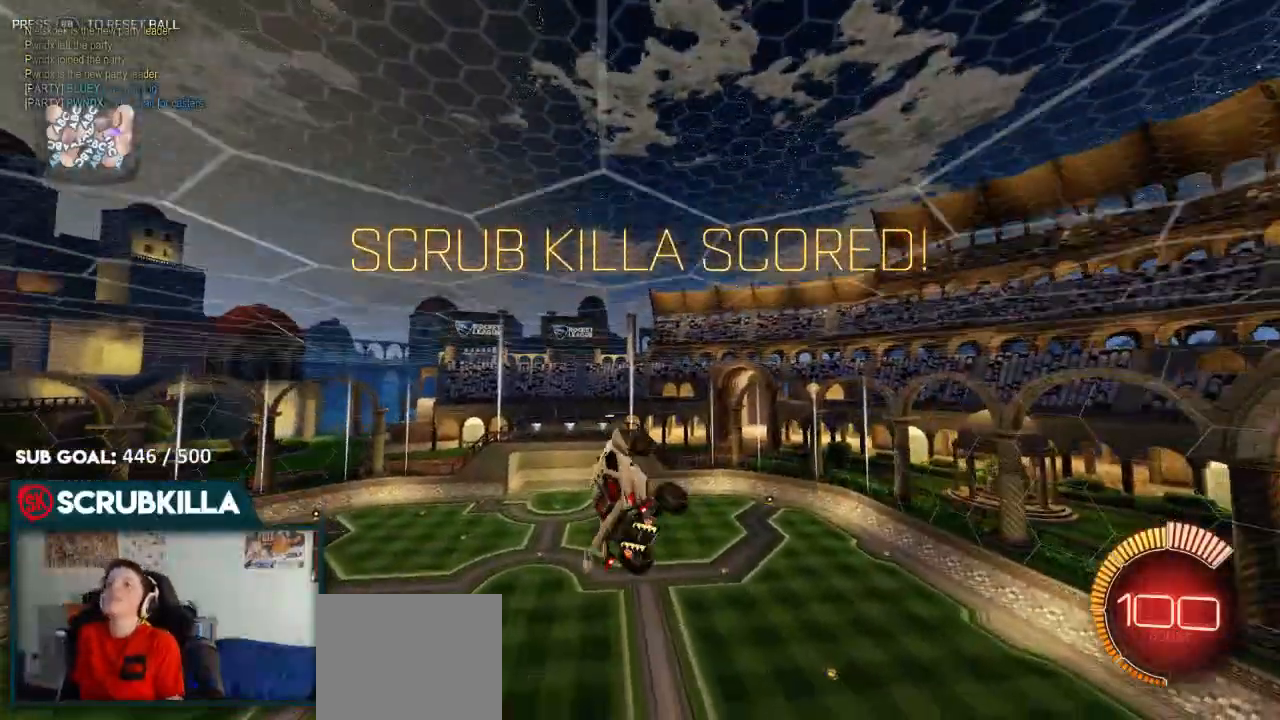
{"buttons": ["B"], "left_stick": "up-right", "right_stick": "center", "events": [[117, "left_stick", "up-right"], [167, "A", "down"], [367, "A", "up"], [417, "X", "up"], [483, "B", "down"]]}
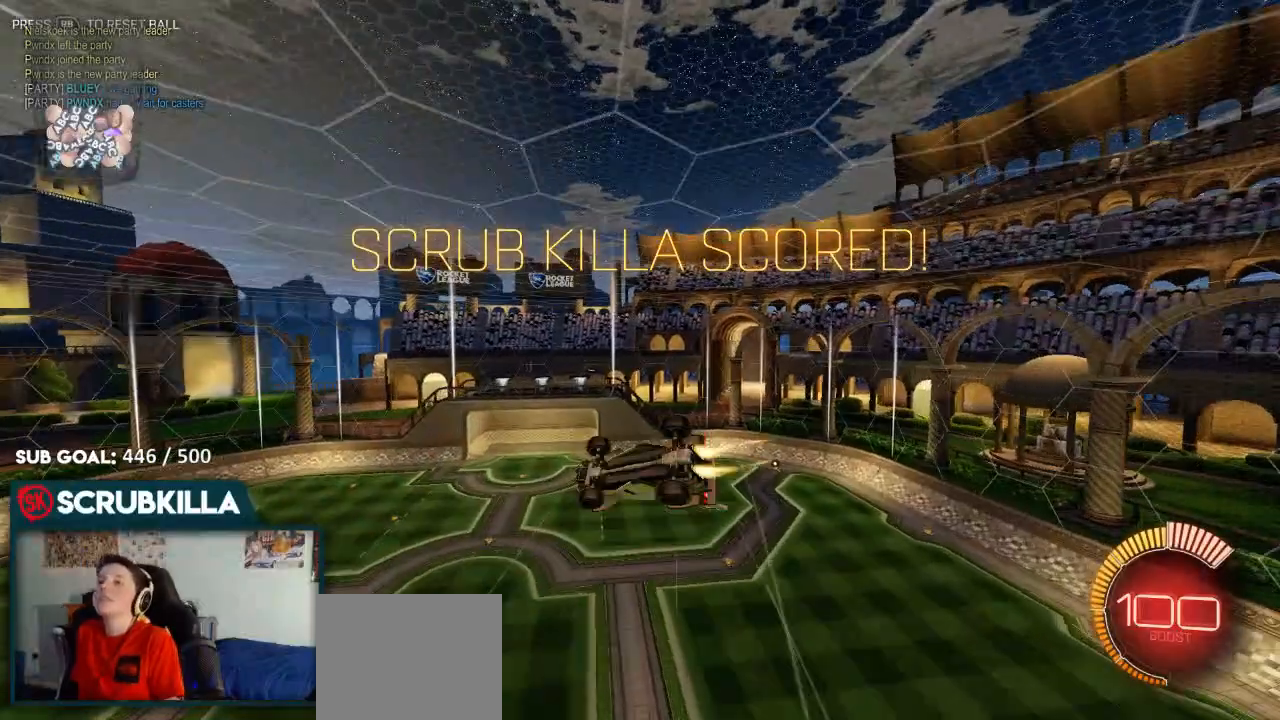
{"buttons": ["A", "B"], "left_stick": "center", "right_stick": "center", "events": [[233, "A", "down"], [300, "A", "up"], [300, "left_stick", "center"], [417, "A", "down"]]}
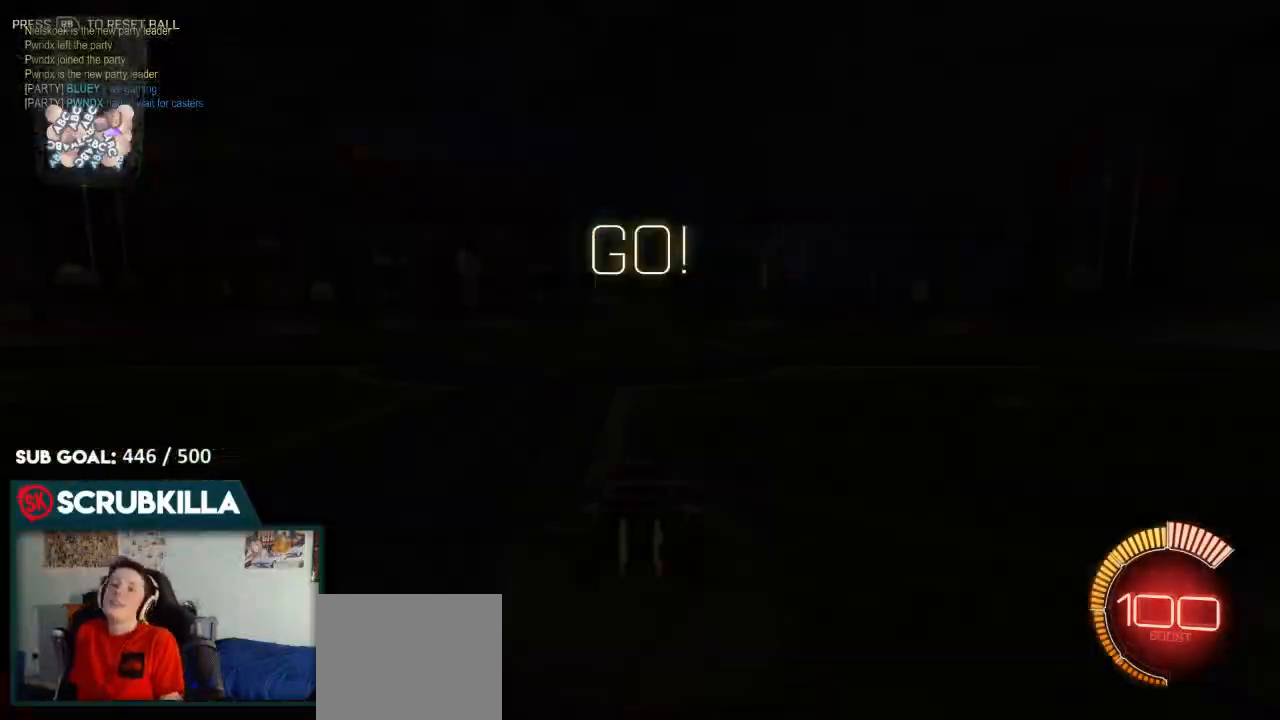
{"buttons": ["B", "Y"], "left_stick": "center", "right_stick": "center", "events": [[17, "A", "up"], [167, "B", "up"], [250, "B", "down"], [317, "A", "down"], [383, "A", "up"], [450, "Y", "down"]]}
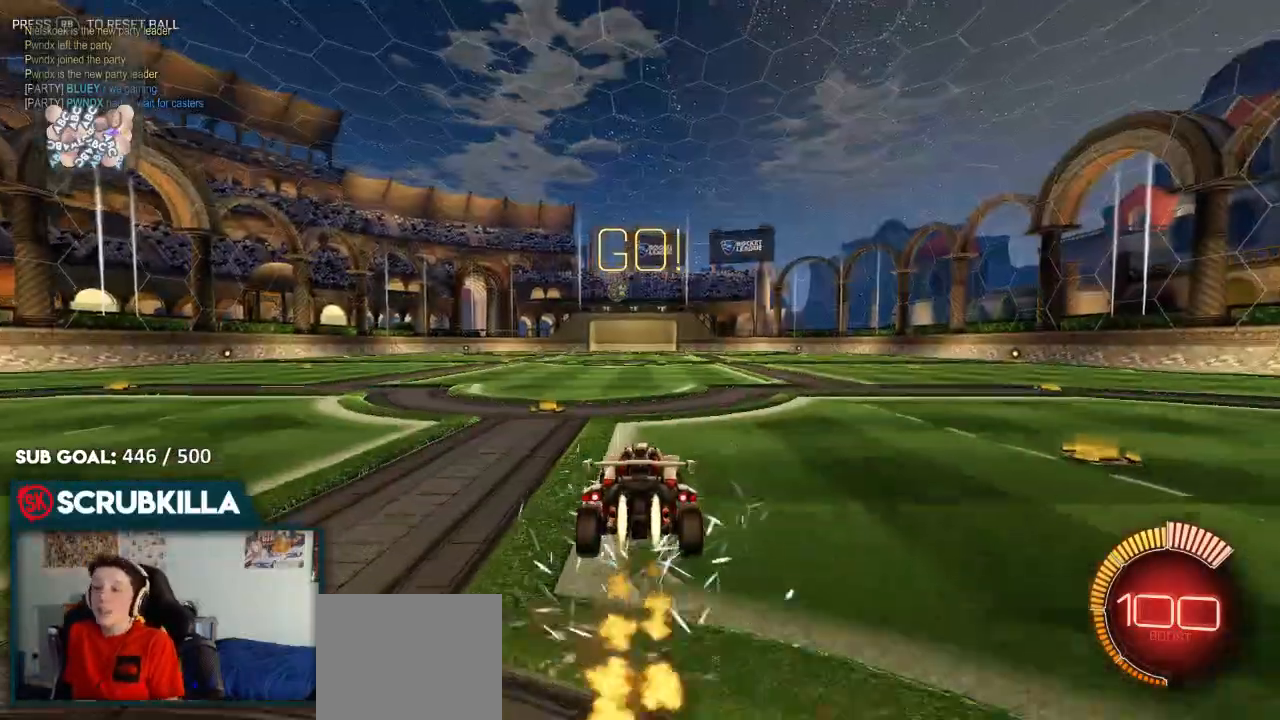
{"buttons": ["B"], "left_stick": "center", "right_stick": "center", "events": [[33, "Y", "up"]]}
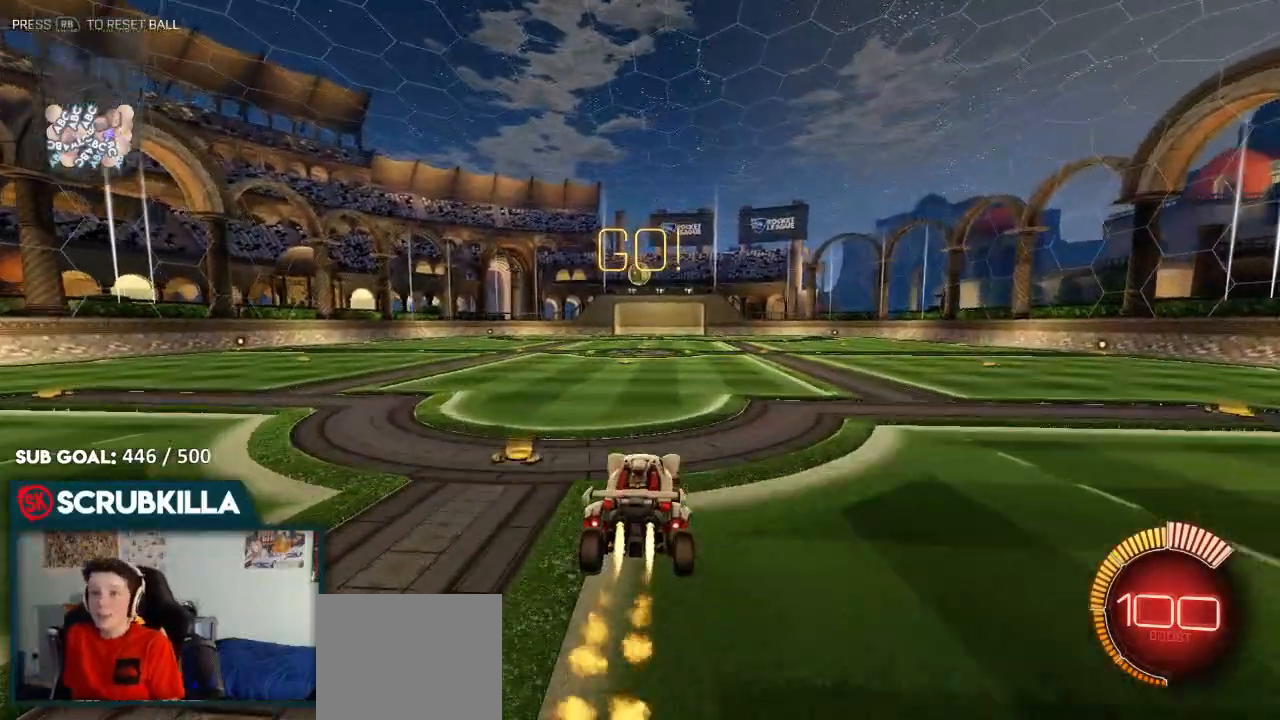
{"buttons": ["B", "R2"], "left_stick": "down-left", "right_stick": "center", "events": [[167, "B", "up"], [333, "R2", "down"], [383, "B", "down"], [467, "left_stick", "down-left"]]}